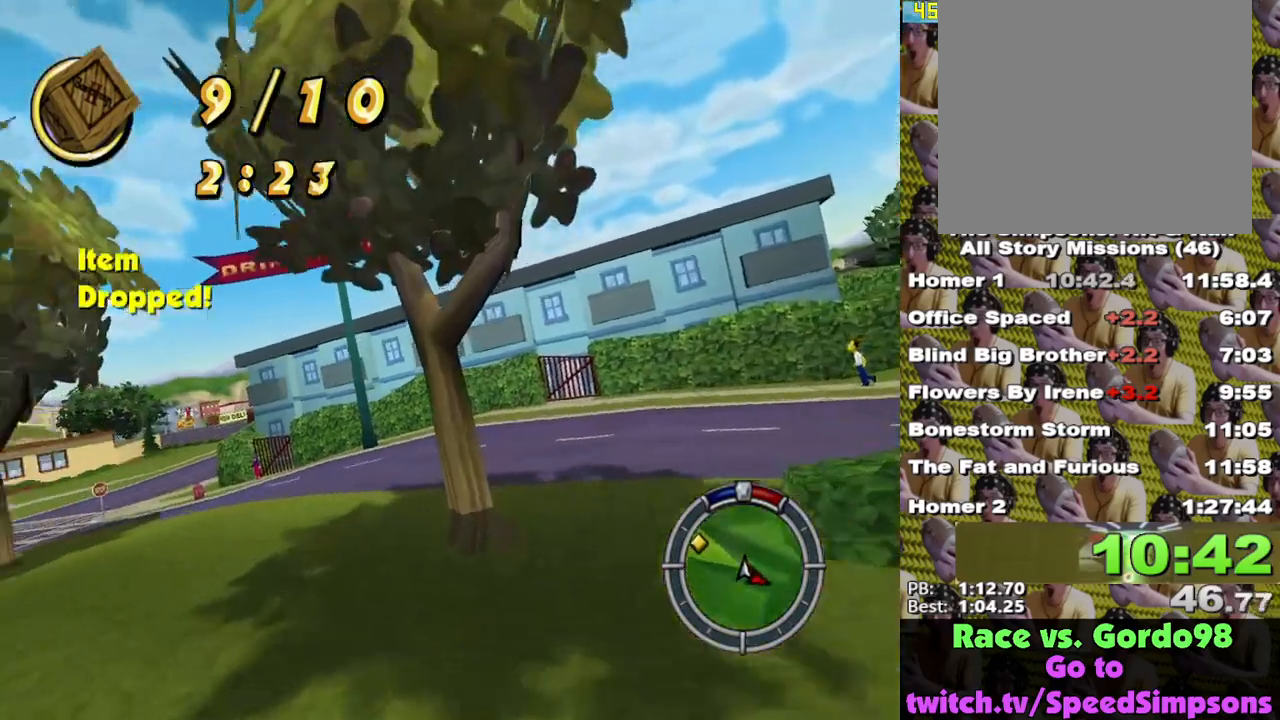
Gameplay with a controller (Xbox layout); each line is a JSON object with the inputs held at the frame after it. "events" lists button and stick changes between this image and that frame as [ms after this image, input, new state], when the widget could be followed in between.
{"buttons": ["X"], "left_stick": "left", "right_stick": "center", "events": [[183, "X", "up"], [250, "X", "down"], [383, "X", "up"], [417, "L2", "up"], [467, "X", "down"]]}
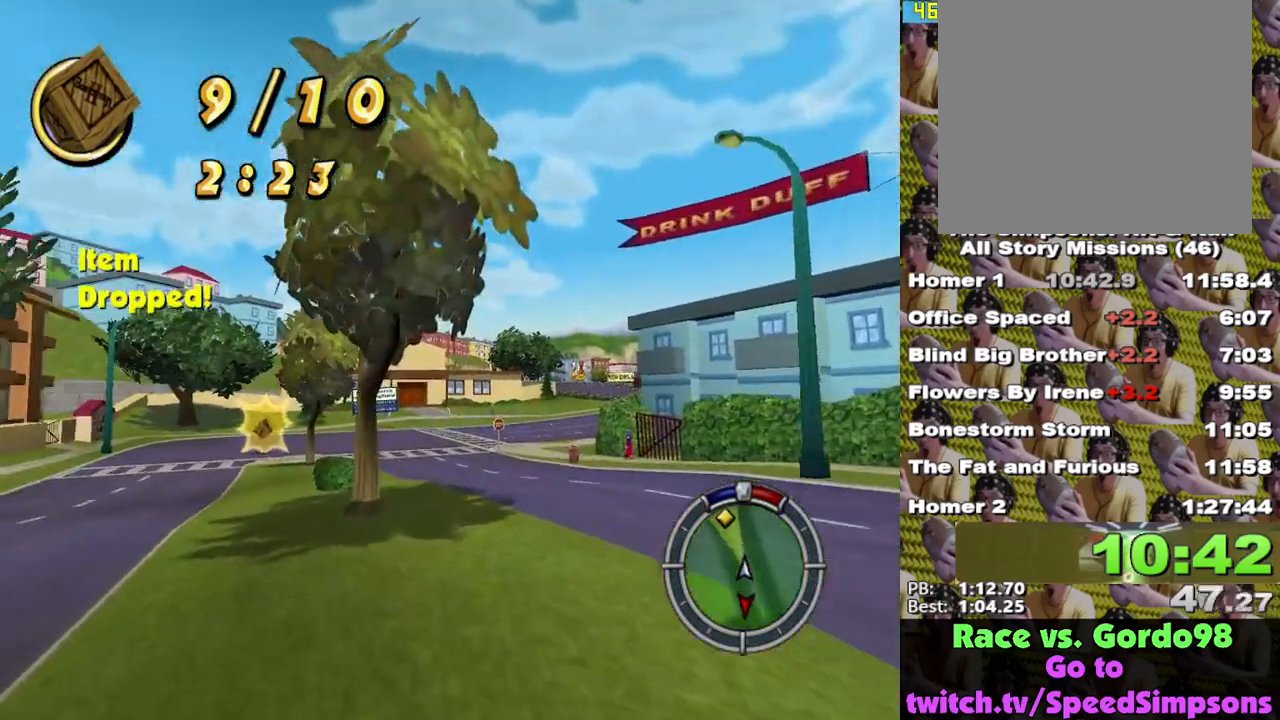
{"buttons": ["X"], "left_stick": "center", "right_stick": "center", "events": [[167, "left_stick", "center"], [317, "left_stick", "left"], [450, "left_stick", "center"]]}
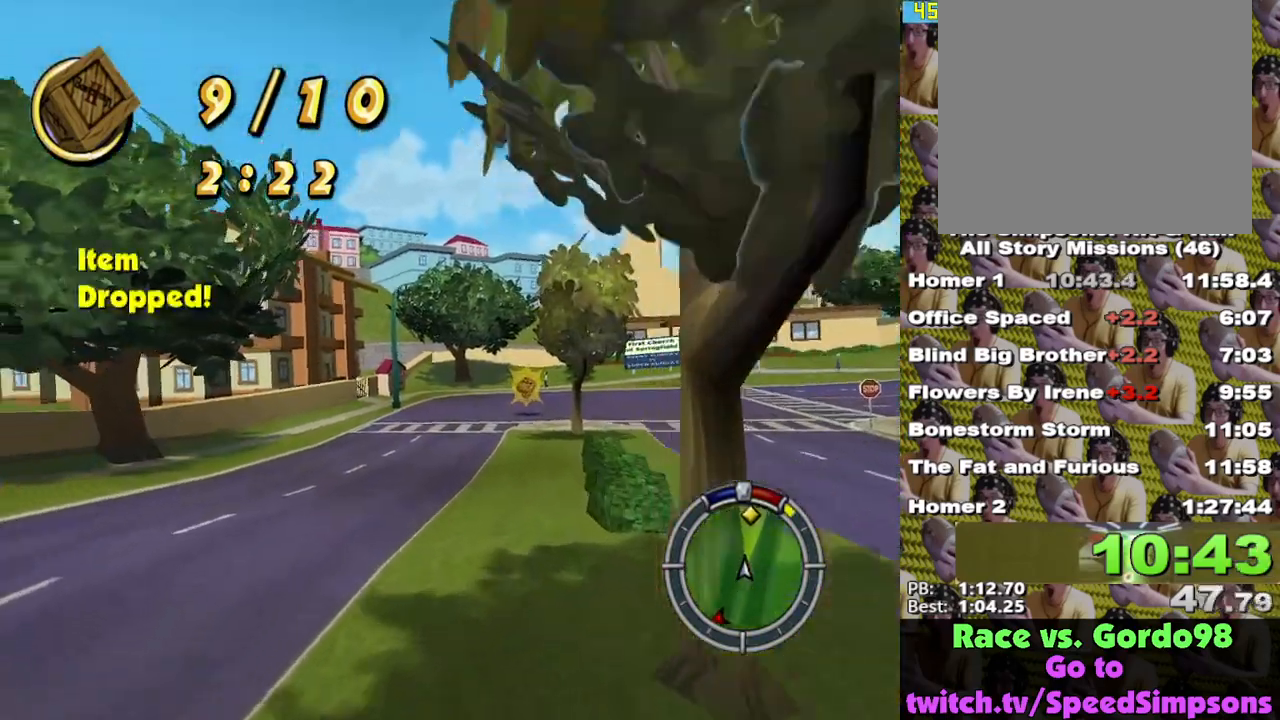
{"buttons": ["X"], "left_stick": "right", "right_stick": "center", "events": [[167, "left_stick", "right"]]}
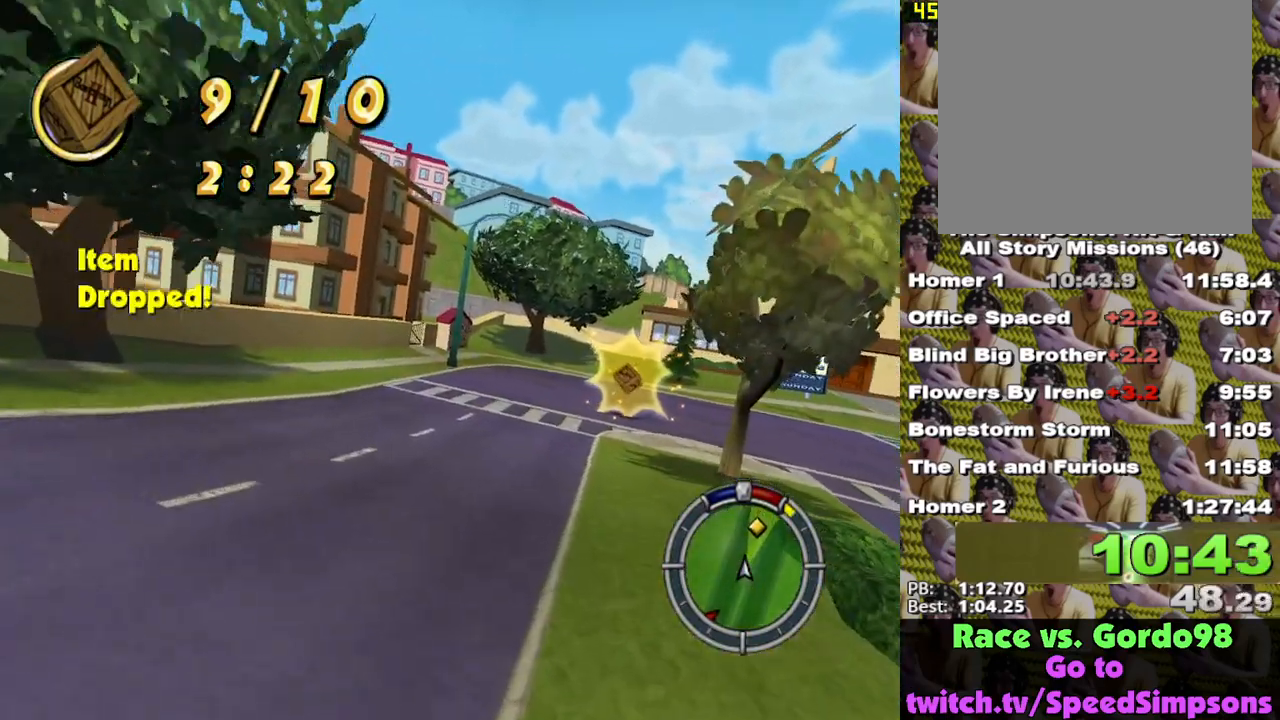
{"buttons": ["X", "L2"], "left_stick": "right", "right_stick": "center", "events": [[117, "L2", "down"], [133, "left_stick", "center"], [250, "left_stick", "right"]]}
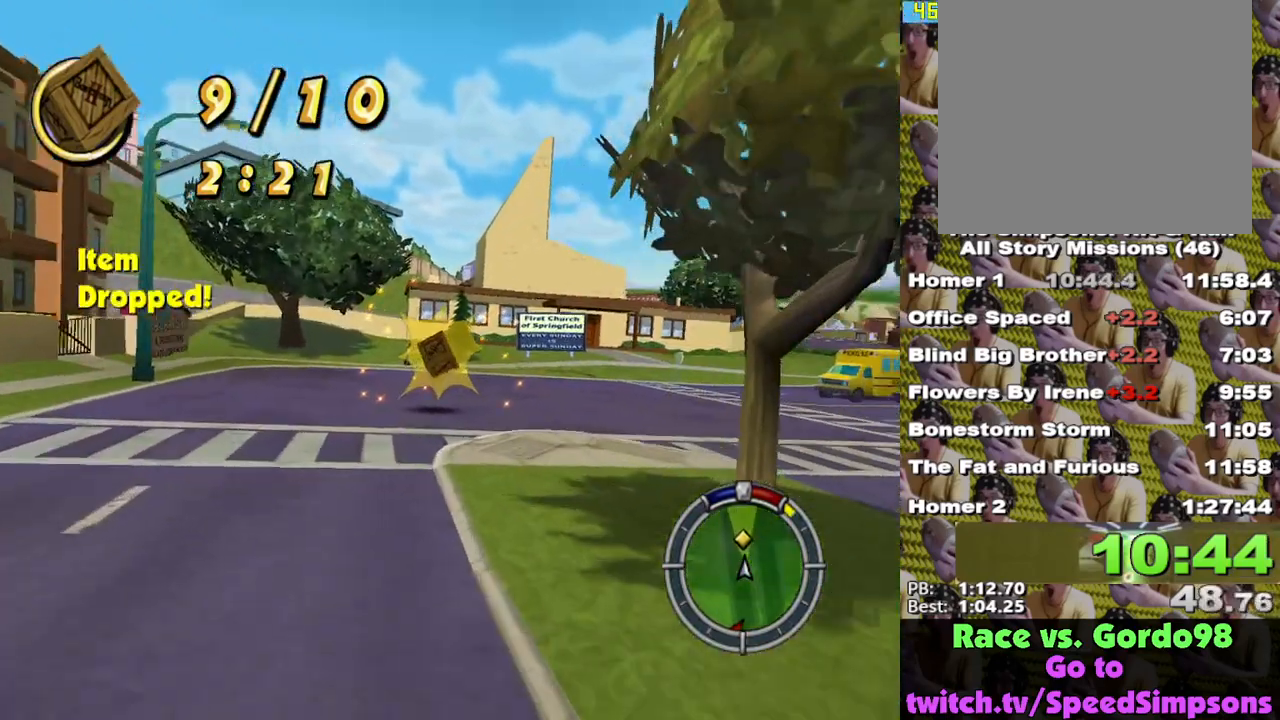
{"buttons": ["X", "L2"], "left_stick": "right", "right_stick": "center", "events": [[117, "left_stick", "left"], [200, "left_stick", "center"], [250, "left_stick", "right"]]}
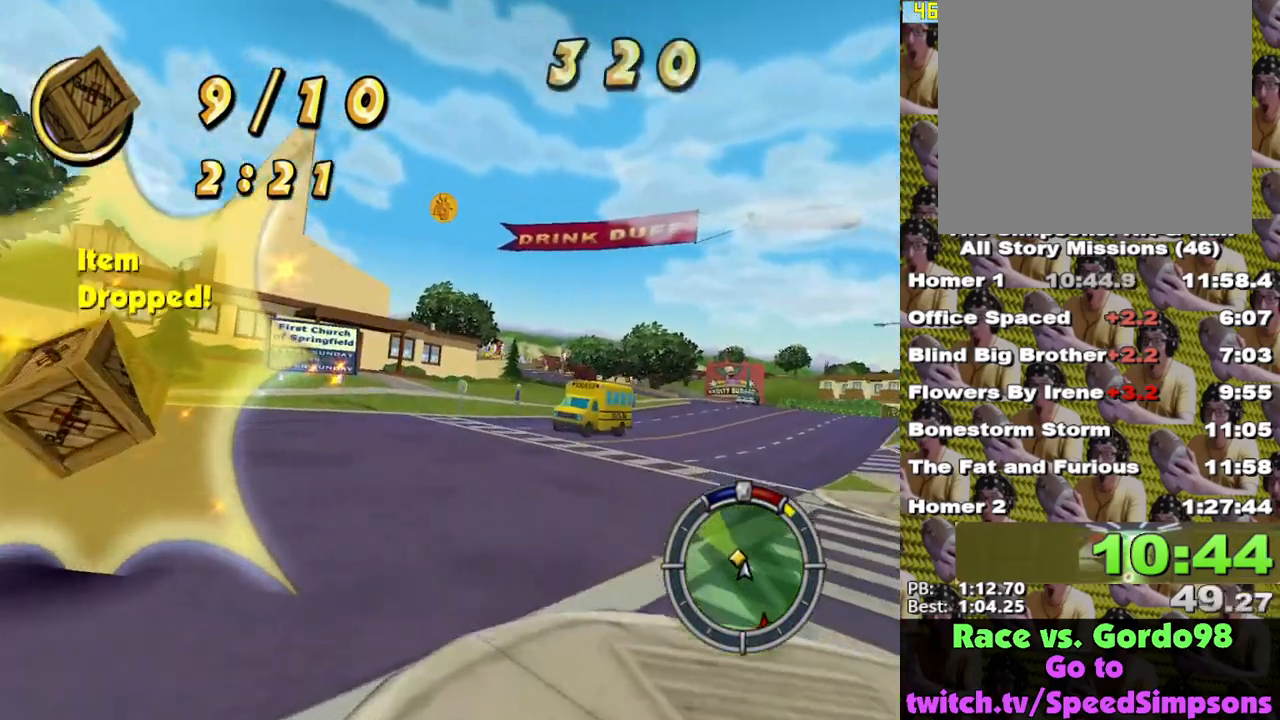
{"buttons": ["X"], "left_stick": "center", "right_stick": "center", "events": [[67, "X", "up"], [117, "L2", "up"], [150, "X", "down"], [200, "left_stick", "center"], [417, "left_stick", "left"], [483, "left_stick", "center"]]}
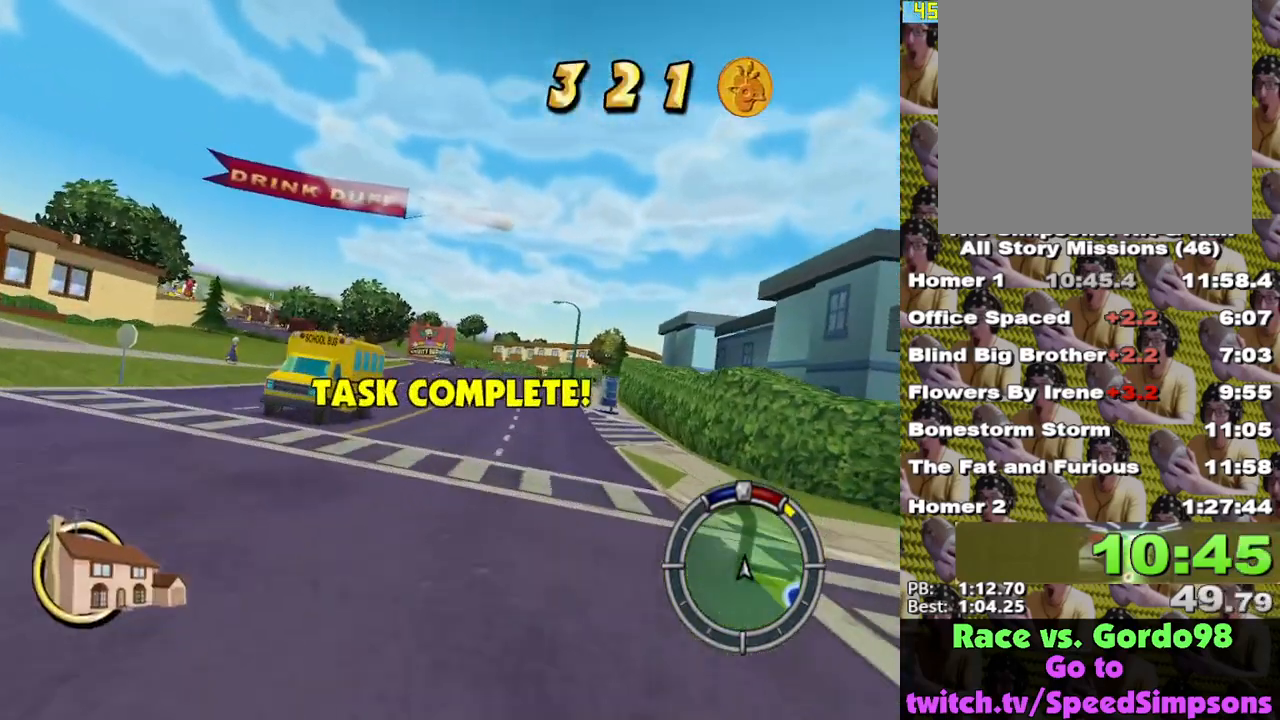
{"buttons": ["X"], "left_stick": "center", "right_stick": "center", "events": []}
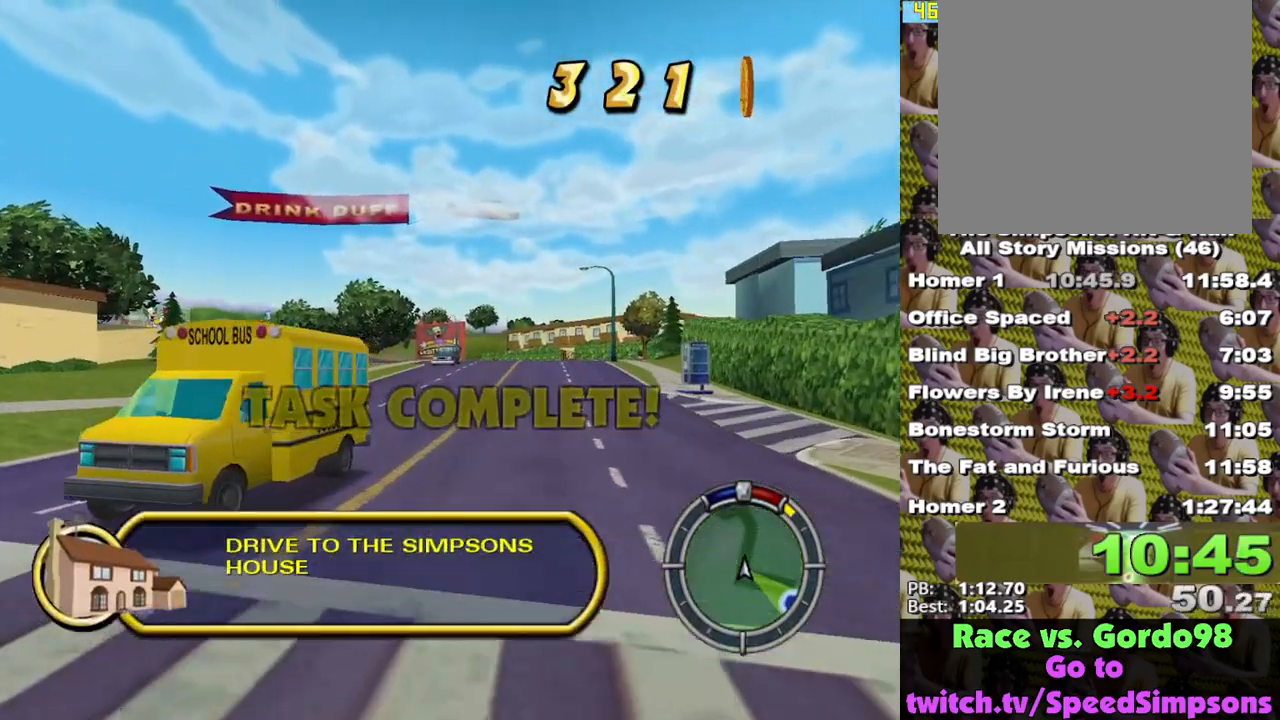
{"buttons": ["X"], "left_stick": "center", "right_stick": "center", "events": [[17, "left_stick", "right"], [500, "left_stick", "center"]]}
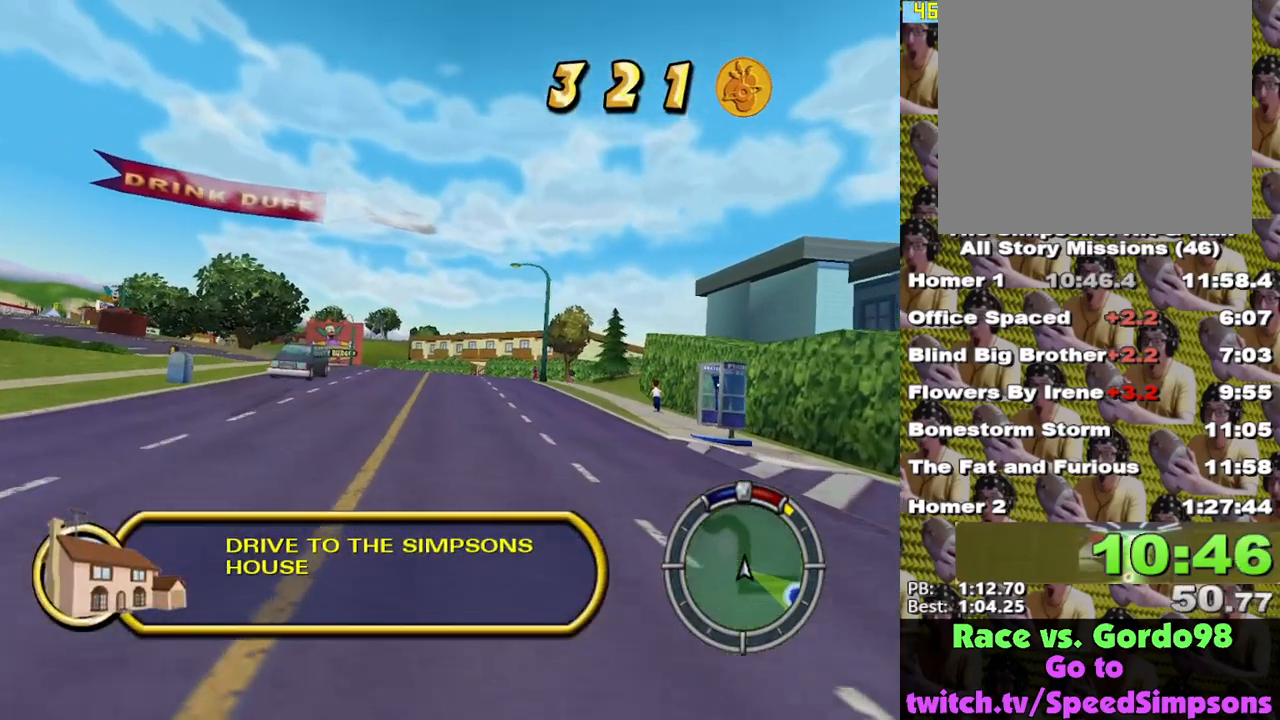
{"buttons": ["X"], "left_stick": "right", "right_stick": "center", "events": [[383, "left_stick", "right"]]}
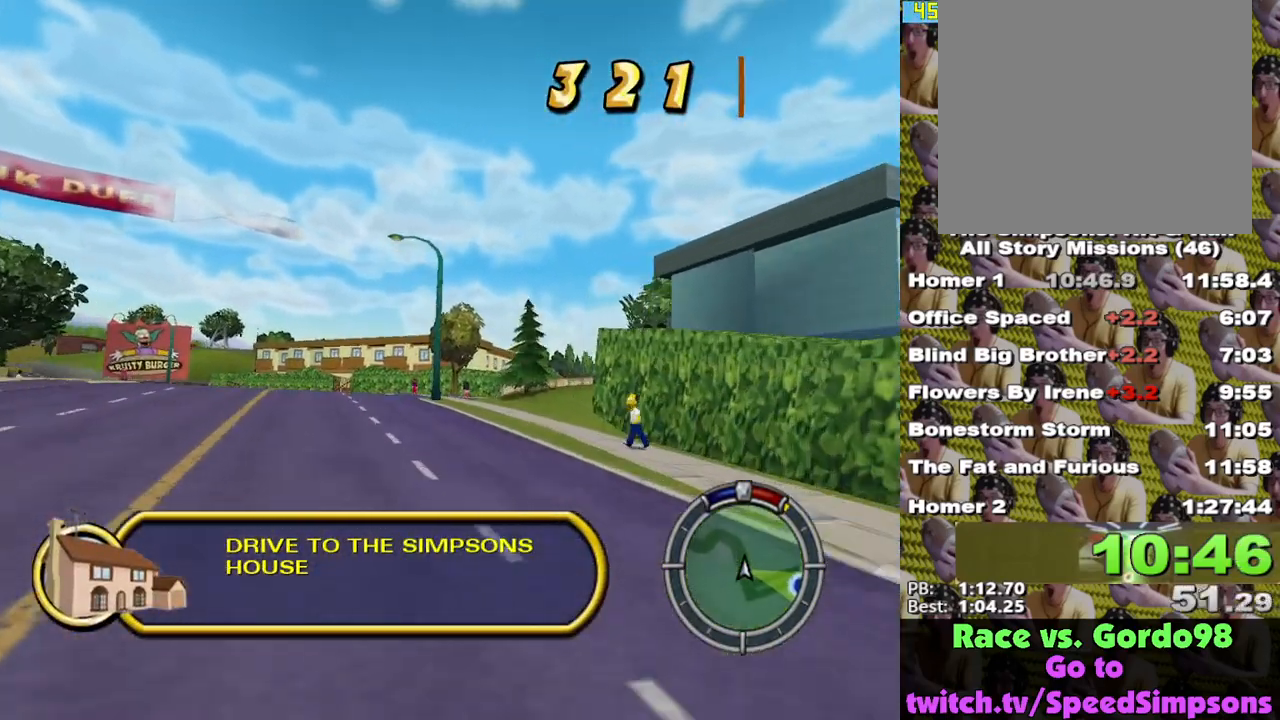
{"buttons": [], "left_stick": "right", "right_stick": "center", "events": [[400, "X", "up"]]}
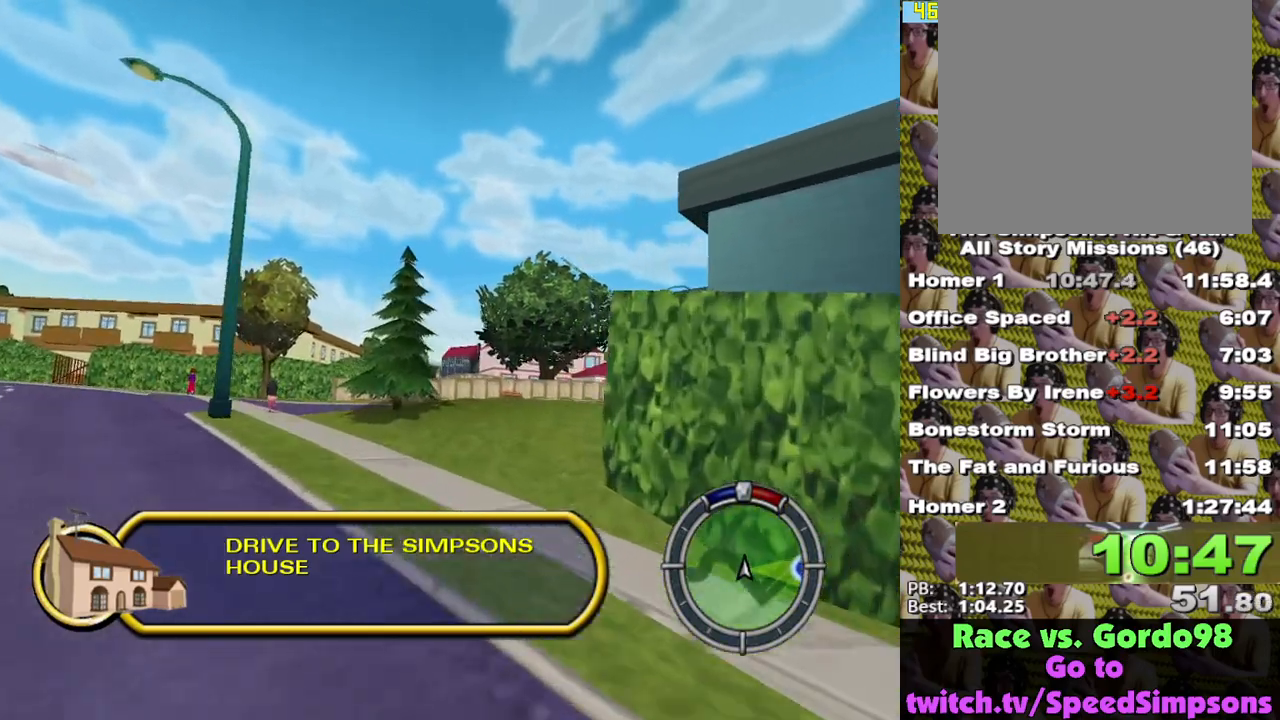
{"buttons": [], "left_stick": "right", "right_stick": "center", "events": [[17, "A", "down"], [133, "left_stick", "center"], [217, "left_stick", "left"], [283, "A", "up"], [367, "X", "down"], [367, "left_stick", "center"], [417, "left_stick", "right"], [433, "X", "up"]]}
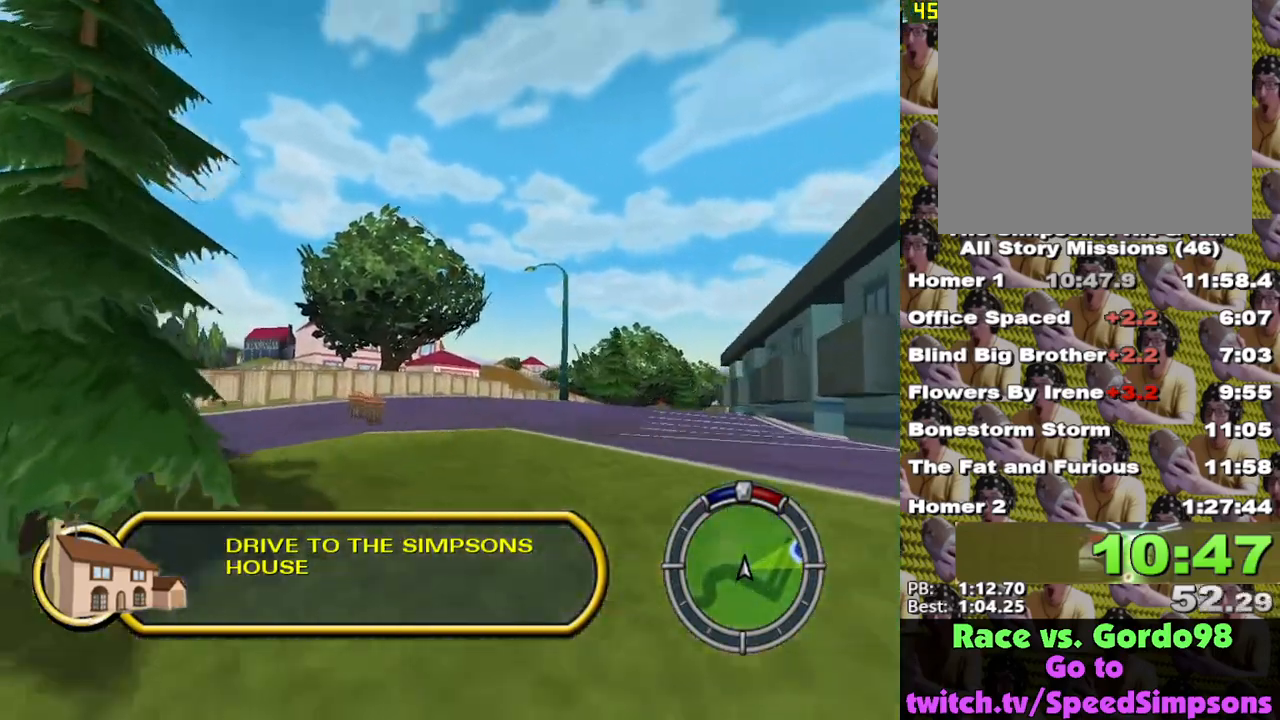
{"buttons": ["X"], "left_stick": "center", "right_stick": "center", "events": [[33, "X", "down"], [83, "X", "up"], [167, "X", "down"], [383, "left_stick", "center"]]}
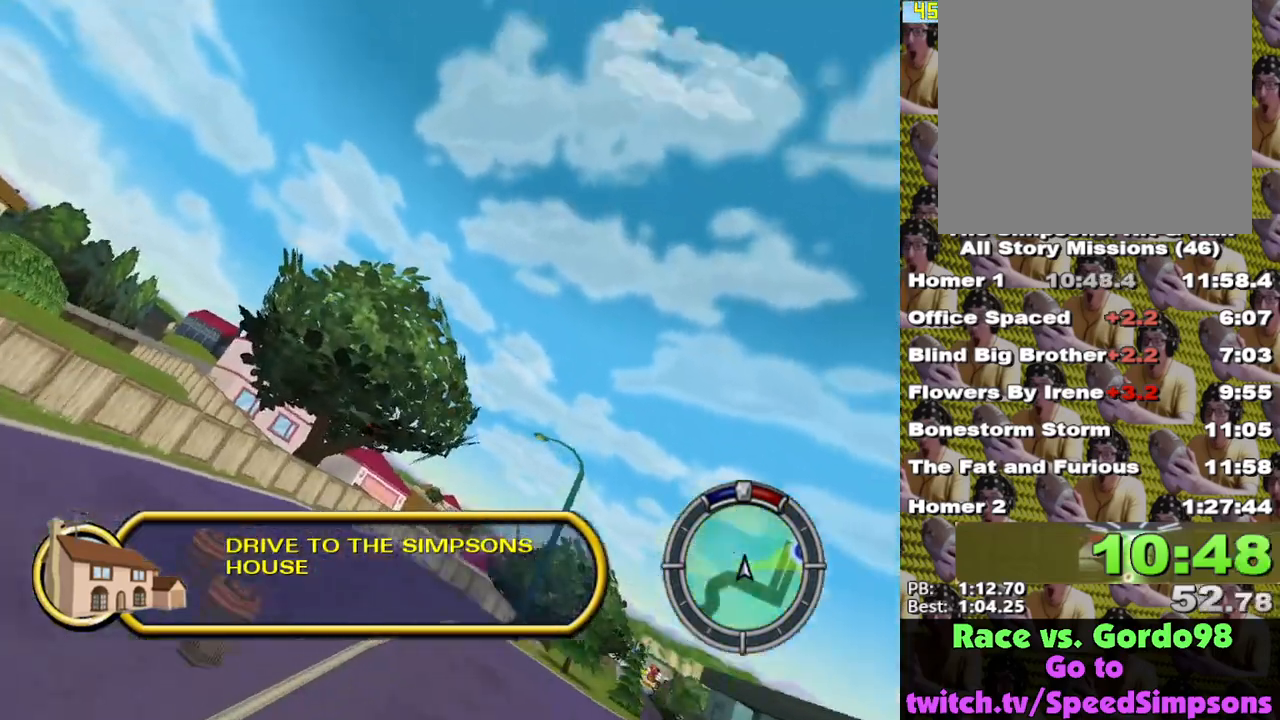
{"buttons": [], "left_stick": "right", "right_stick": "center", "events": [[150, "X", "up"], [183, "left_stick", "right"]]}
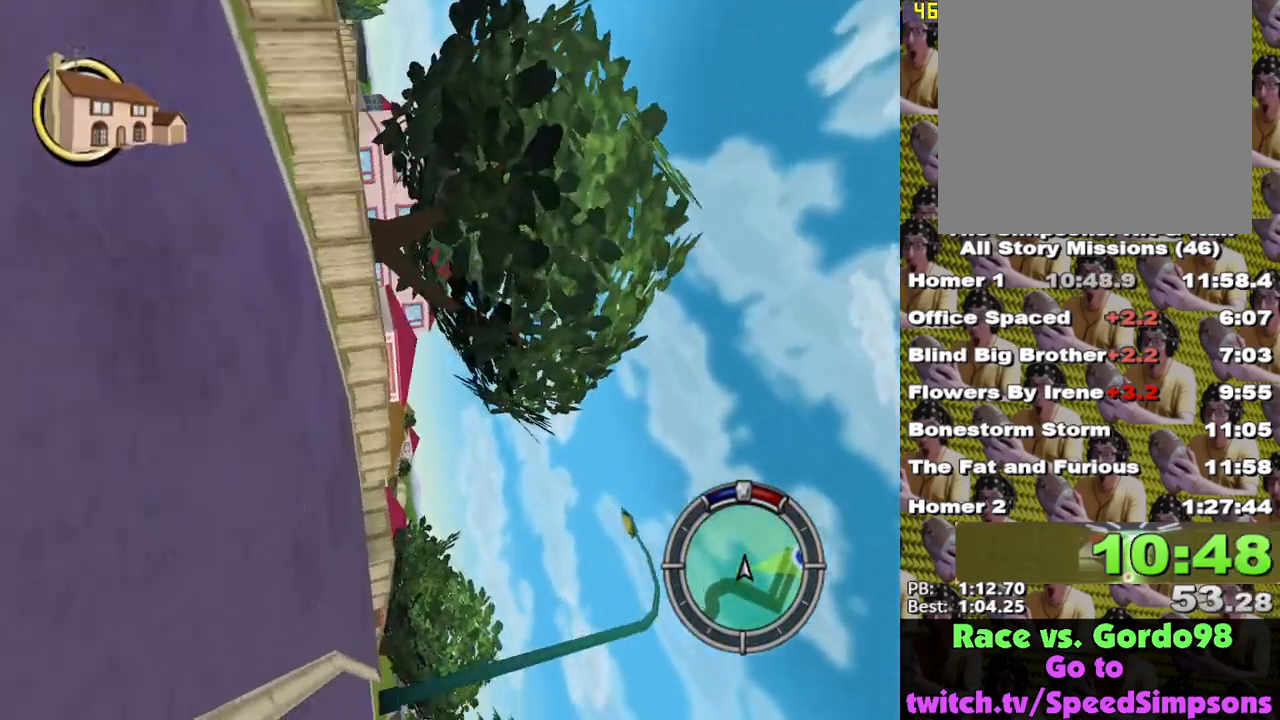
{"buttons": ["X"], "left_stick": "left", "right_stick": "center", "events": [[67, "A", "down"], [133, "A", "up"], [233, "X", "down"], [300, "L1", "down"], [333, "left_stick", "center"], [383, "left_stick", "left"], [417, "L1", "up"]]}
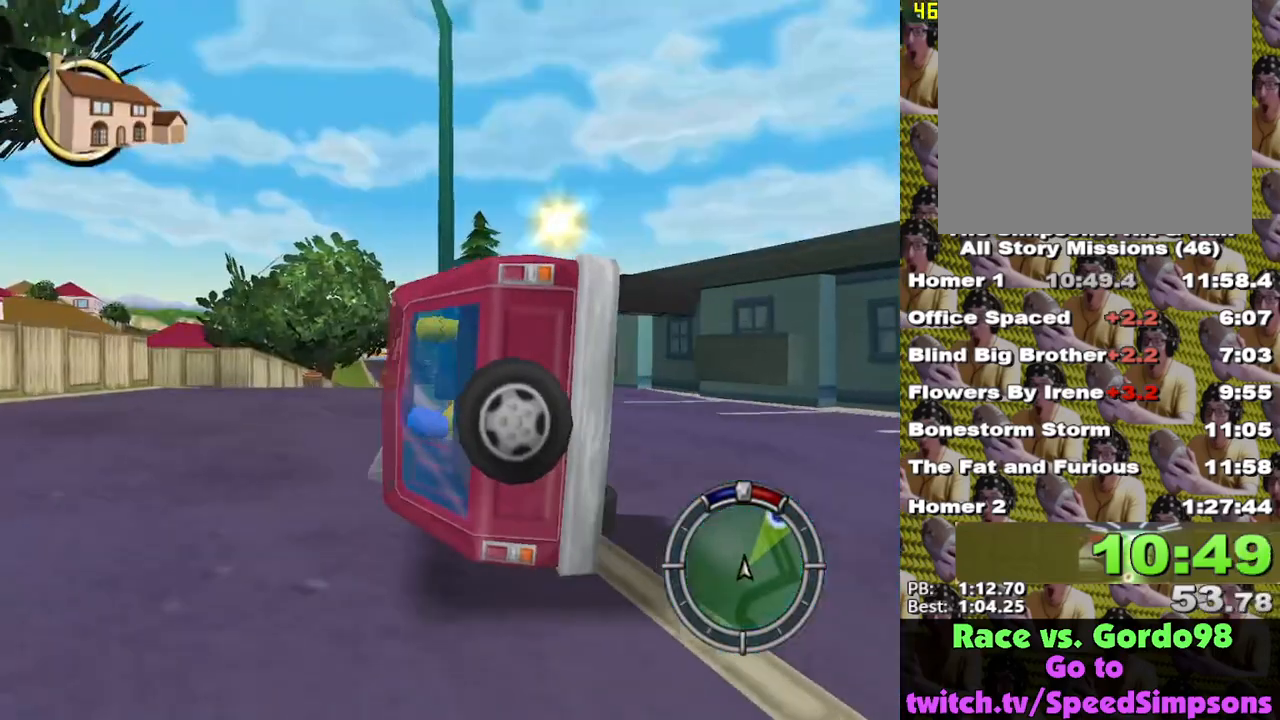
{"buttons": ["X"], "left_stick": "right", "right_stick": "center", "events": [[100, "left_stick", "center"], [267, "left_stick", "left"], [467, "left_stick", "right"]]}
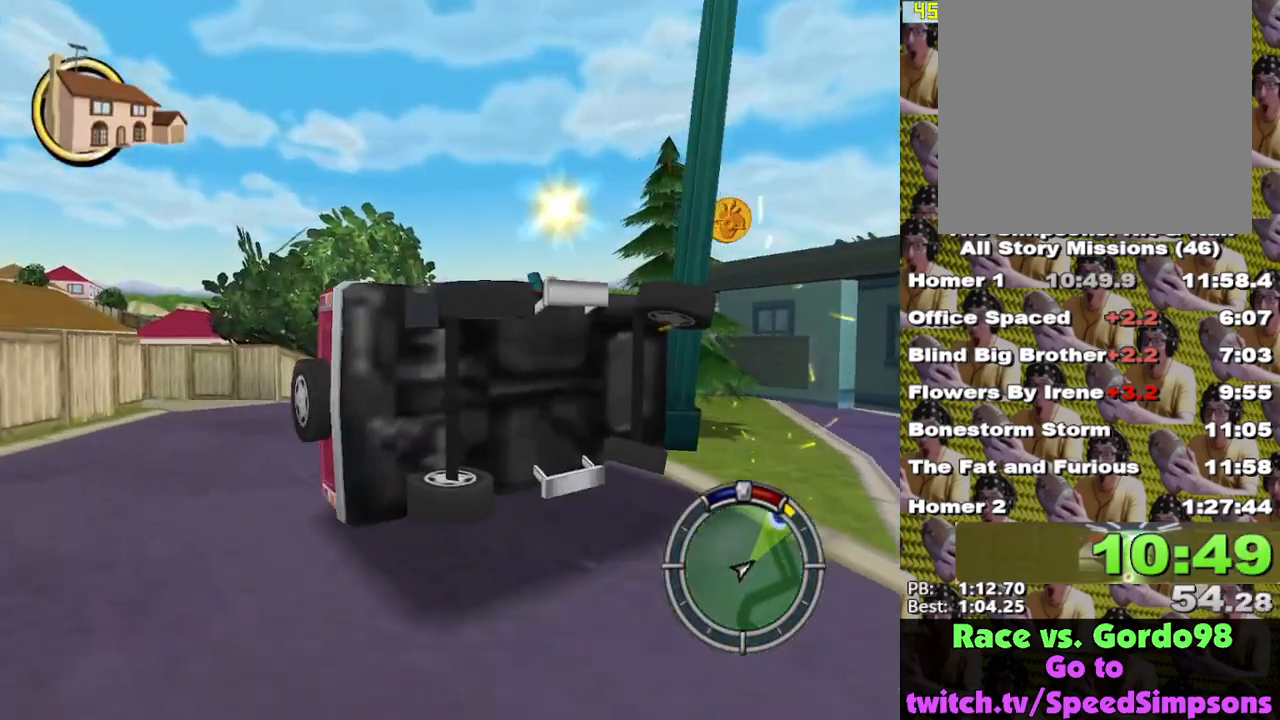
{"buttons": ["X"], "left_stick": "down", "right_stick": "center", "events": [[100, "left_stick", "up-left"], [183, "left_stick", "left"], [300, "X", "up"], [333, "left_stick", "up-left"], [400, "X", "down"], [467, "left_stick", "down"]]}
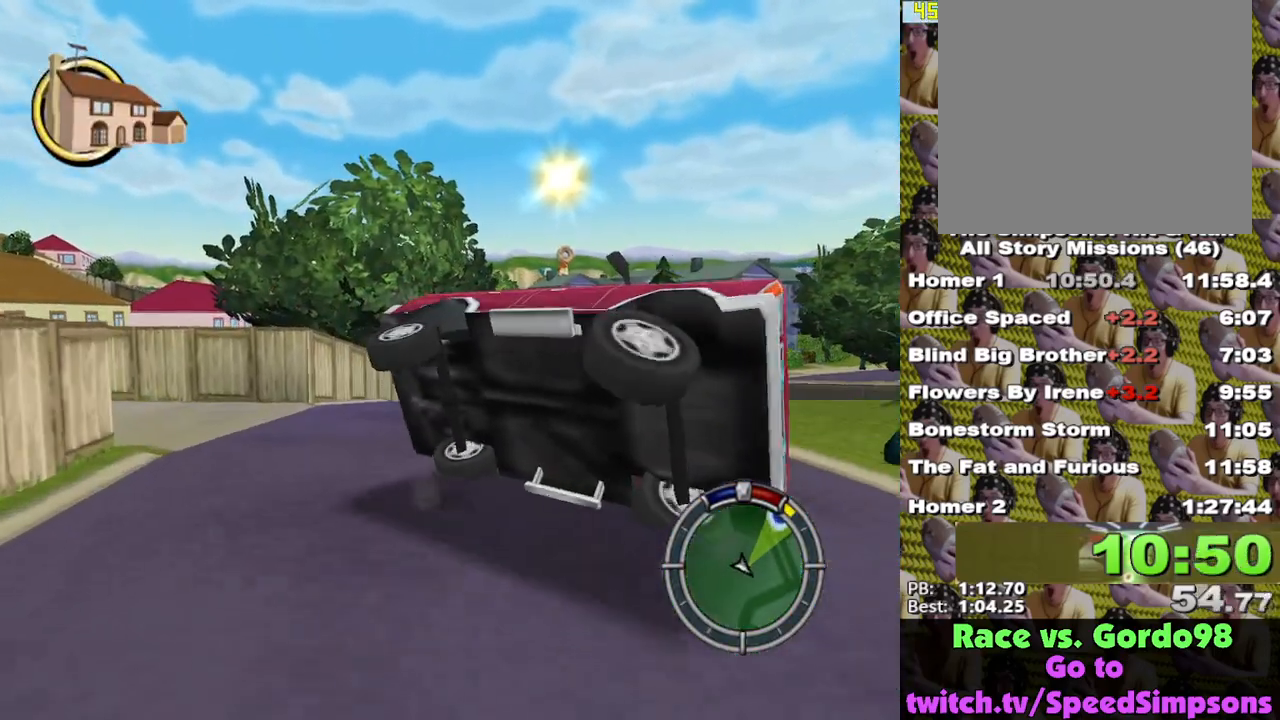
{"buttons": ["A"], "left_stick": "left", "right_stick": "center", "events": [[33, "left_stick", "right"], [133, "left_stick", "up"], [183, "X", "up"], [233, "left_stick", "left"], [267, "A", "down"]]}
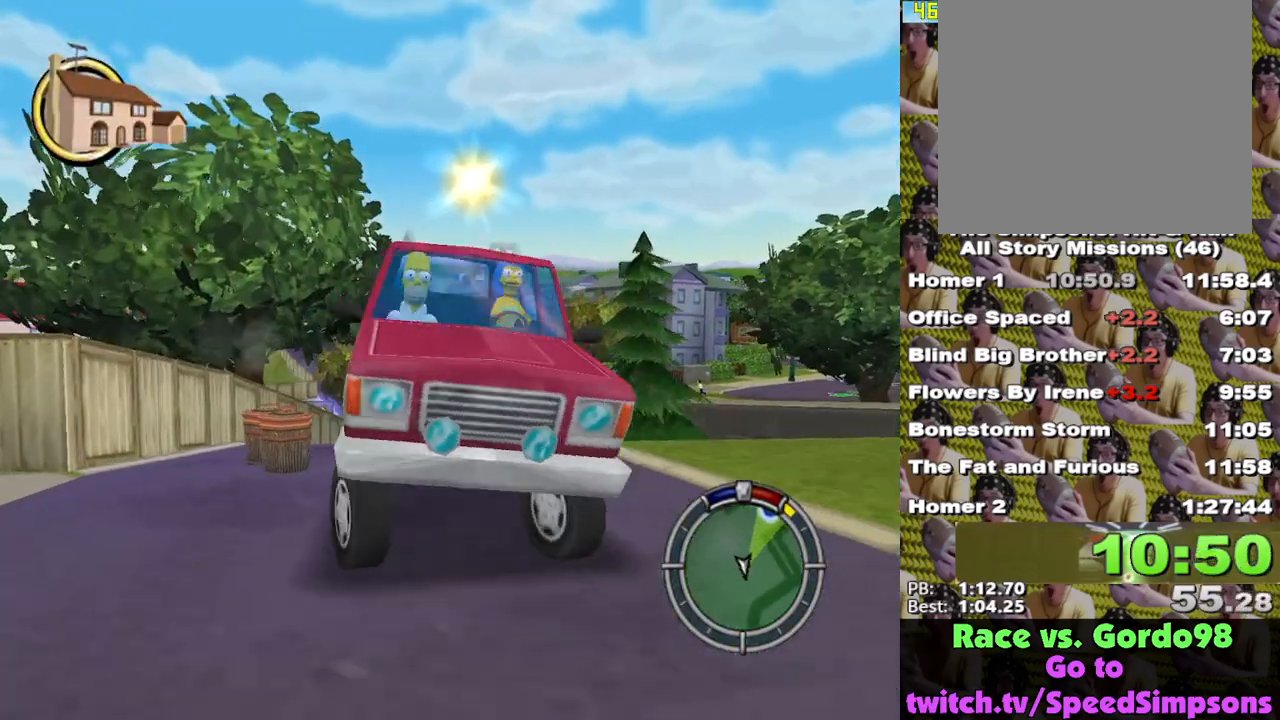
{"buttons": ["X"], "left_stick": "center", "right_stick": "center", "events": [[200, "left_stick", "up-left"], [383, "A", "up"], [467, "left_stick", "center"], [483, "X", "down"]]}
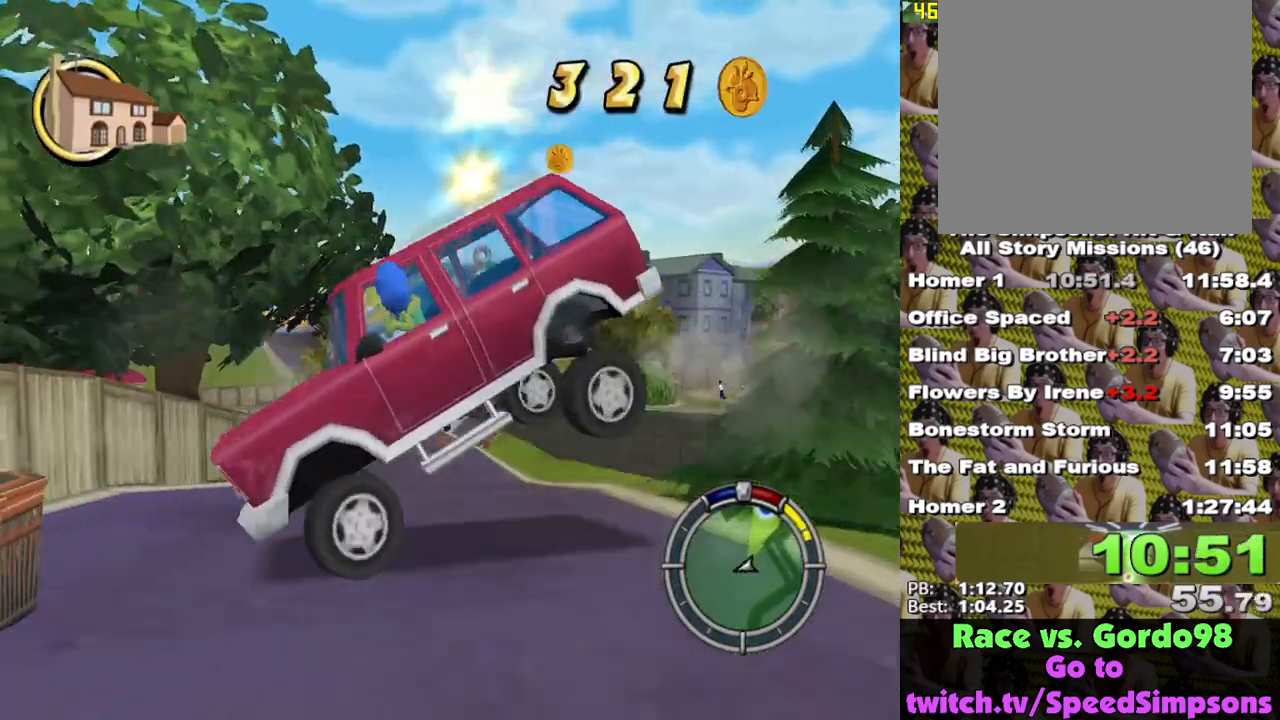
{"buttons": ["X"], "left_stick": "center", "right_stick": "center", "events": [[50, "X", "up"], [150, "X", "down"], [200, "X", "up"], [267, "X", "down"], [350, "X", "up"], [400, "X", "down"]]}
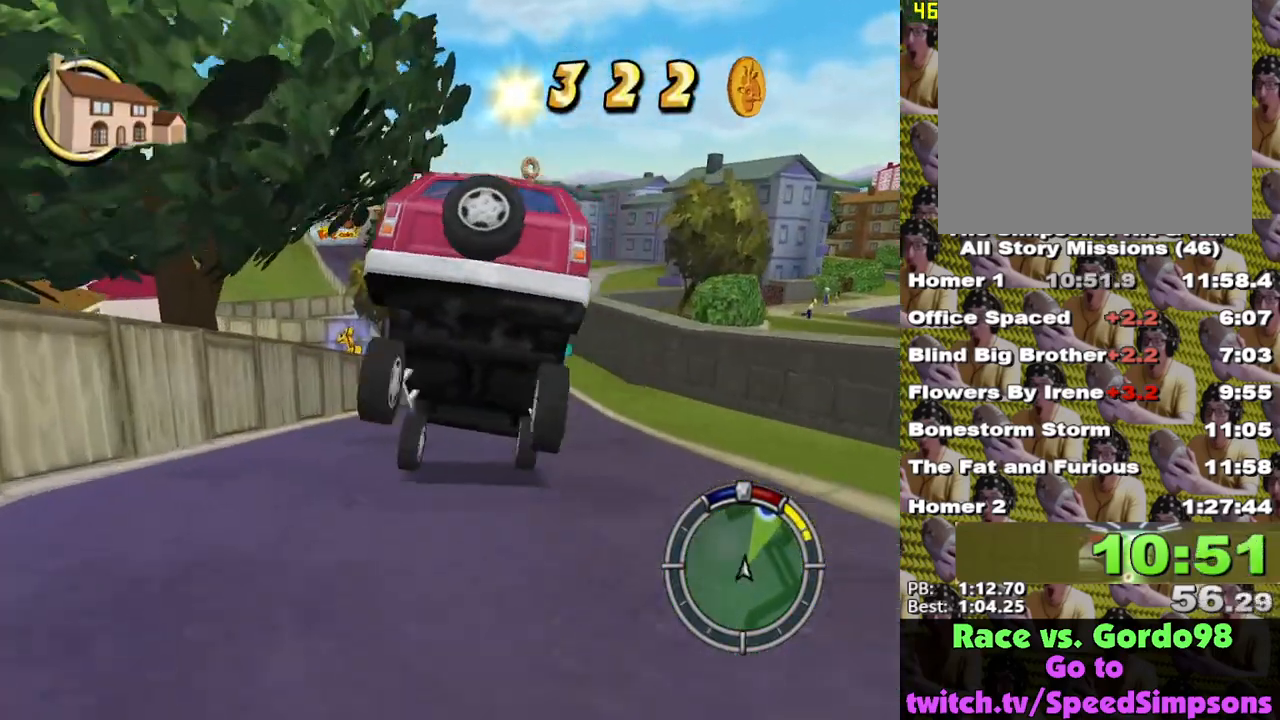
{"buttons": ["X"], "left_stick": "left", "right_stick": "center", "events": [[50, "left_stick", "left"]]}
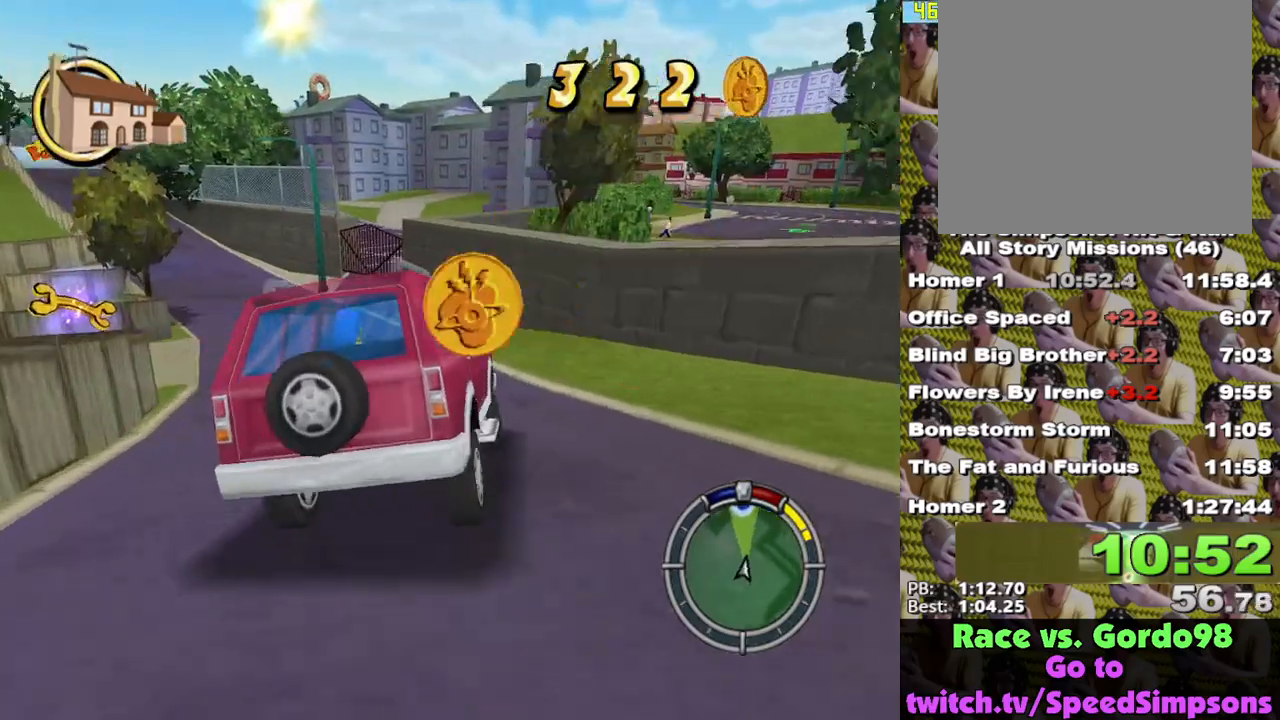
{"buttons": ["X"], "left_stick": "left", "right_stick": "center", "events": []}
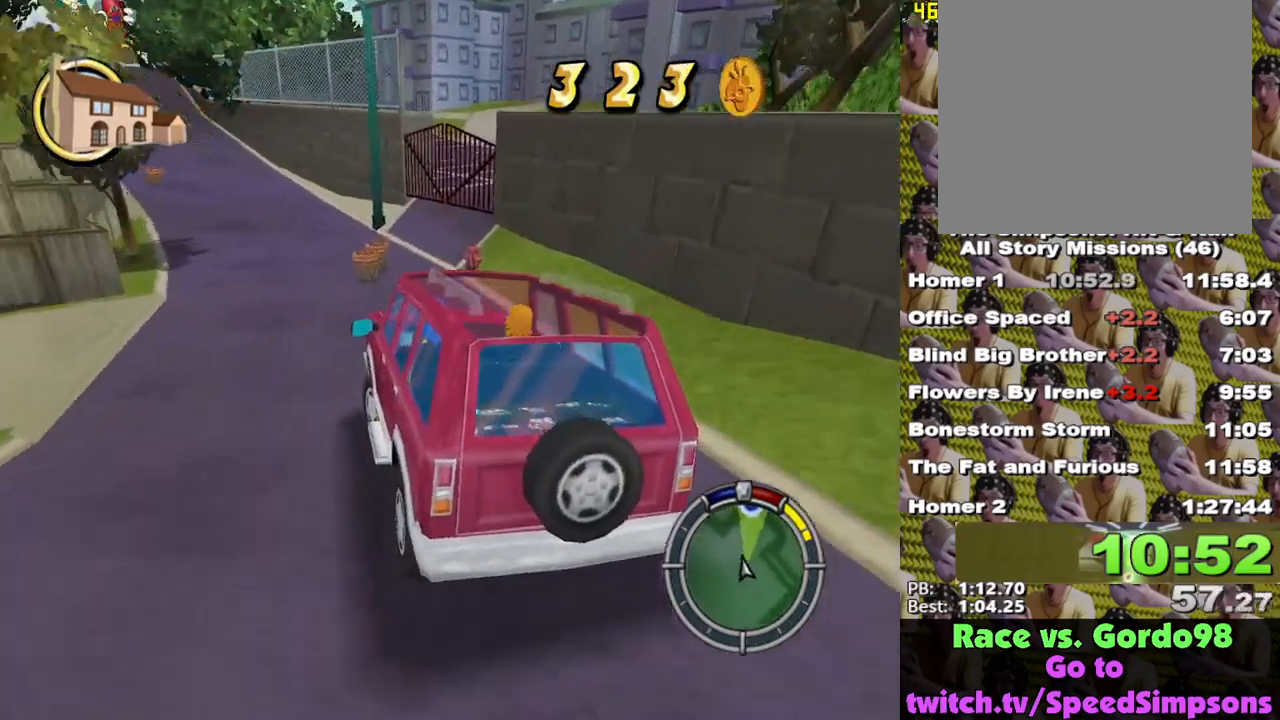
{"buttons": ["X"], "left_stick": "center", "right_stick": "center", "events": [[33, "left_stick", "center"]]}
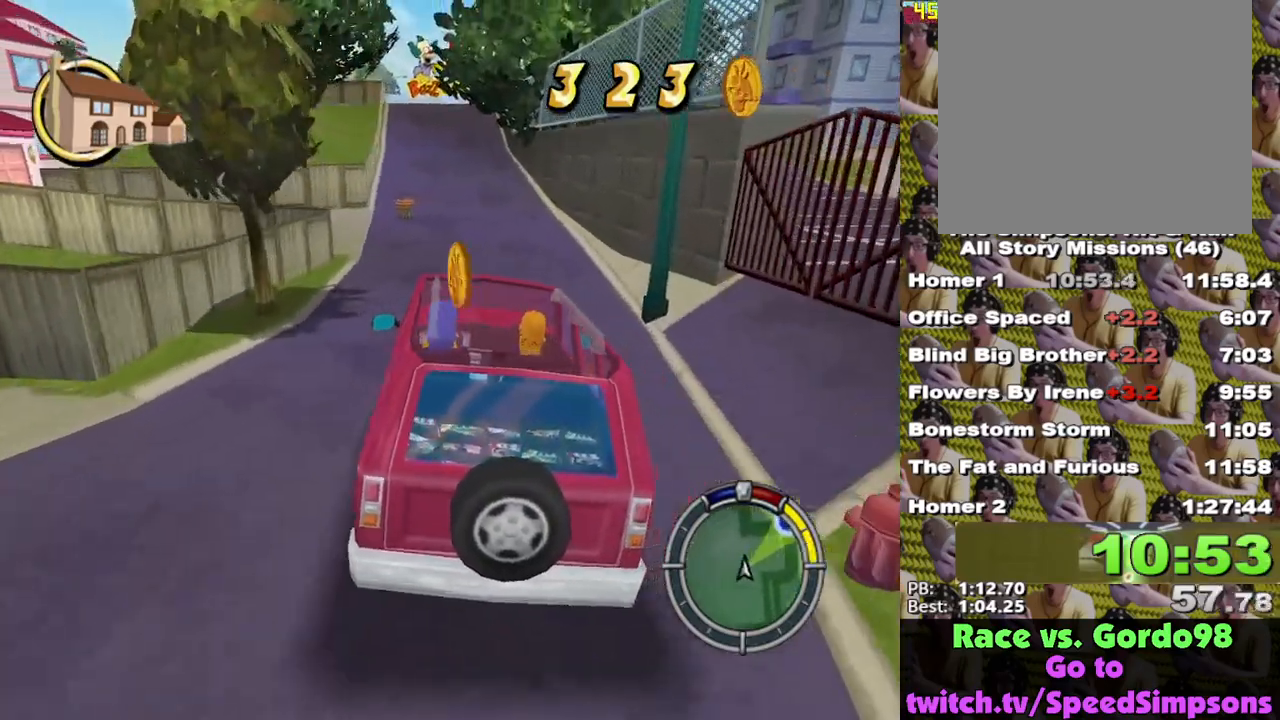
{"buttons": ["X"], "left_stick": "left", "right_stick": "center", "events": [[483, "left_stick", "left"]]}
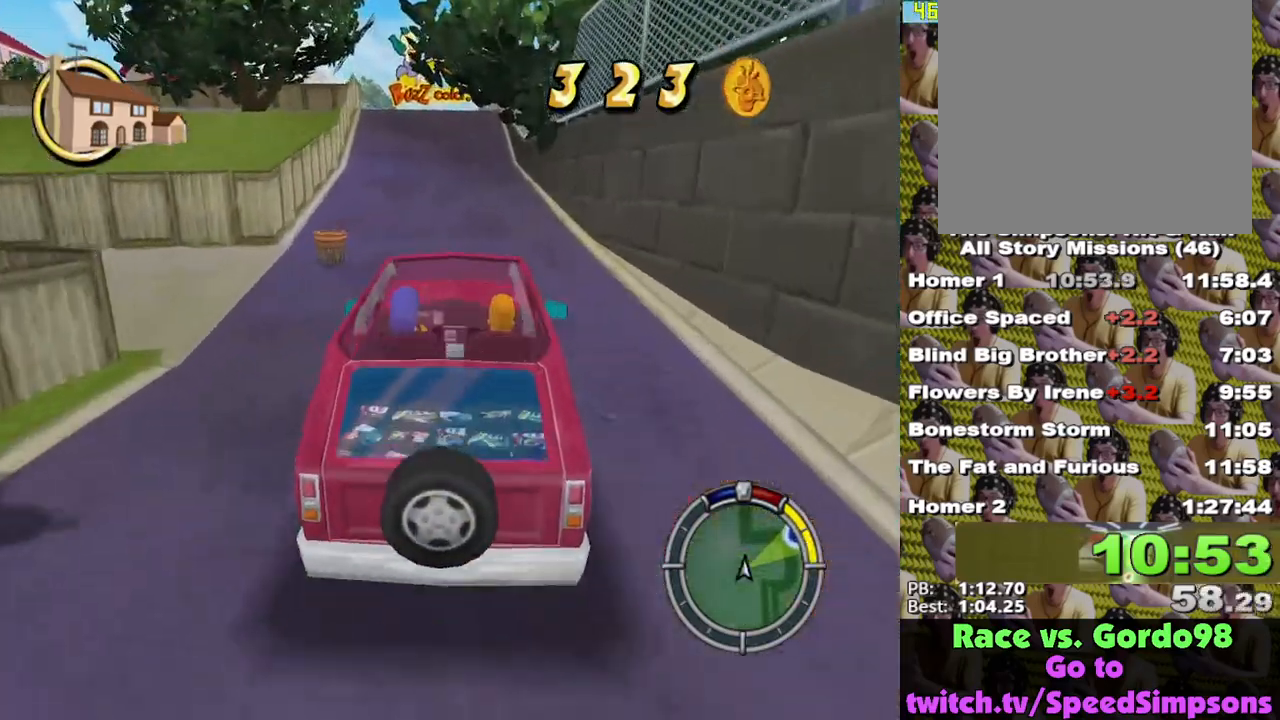
{"buttons": ["X"], "left_stick": "center", "right_stick": "center", "events": [[100, "left_stick", "center"]]}
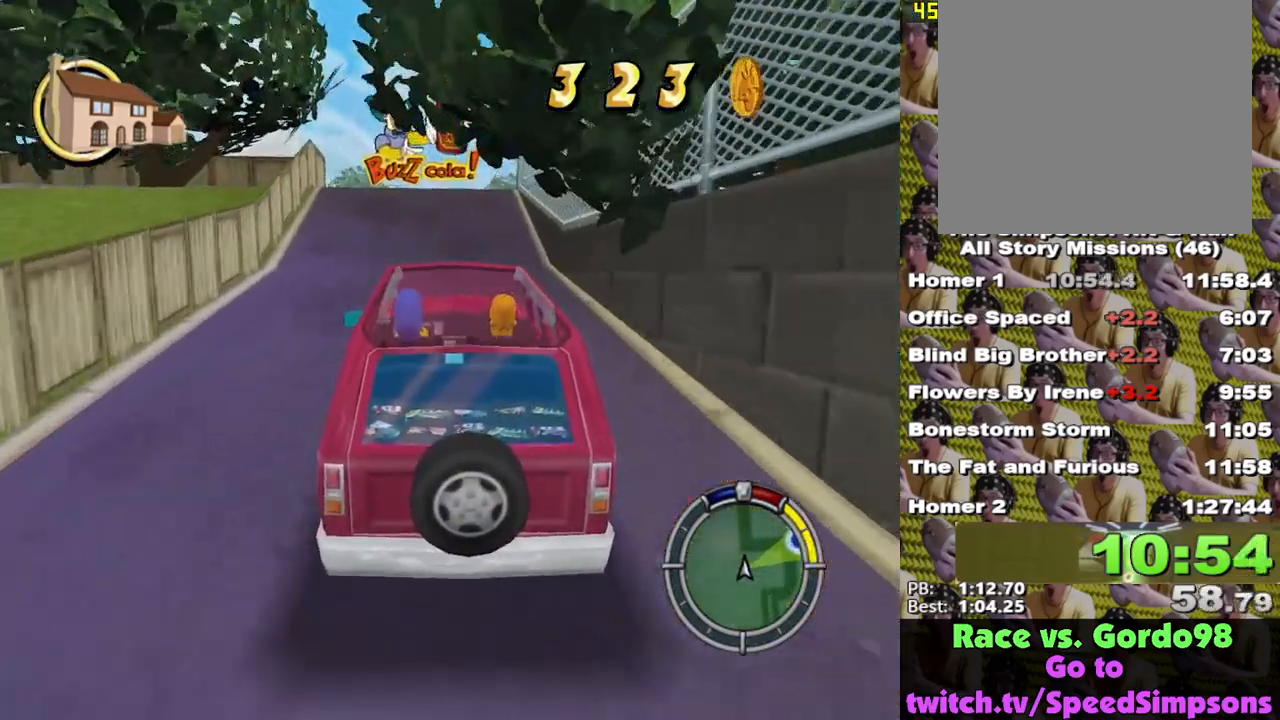
{"buttons": ["X"], "left_stick": "left", "right_stick": "center", "events": [[450, "left_stick", "left"]]}
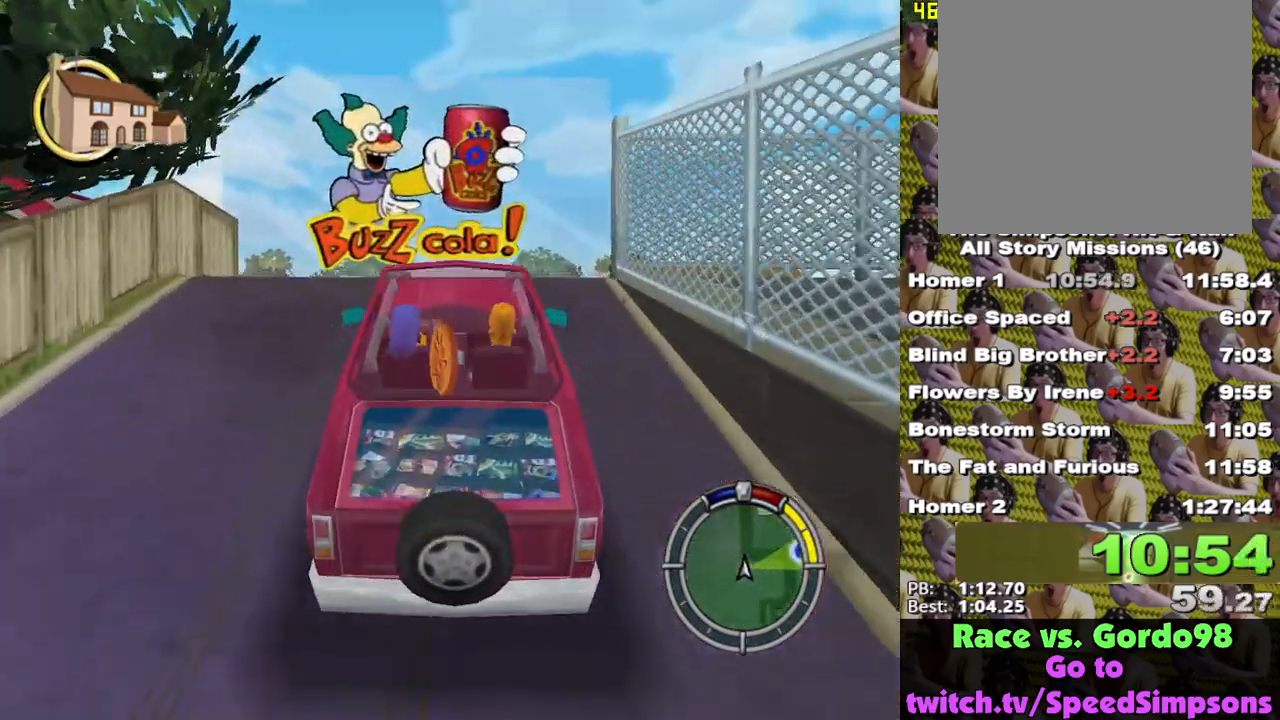
{"buttons": ["X"], "left_stick": "center", "right_stick": "center", "events": [[300, "left_stick", "center"]]}
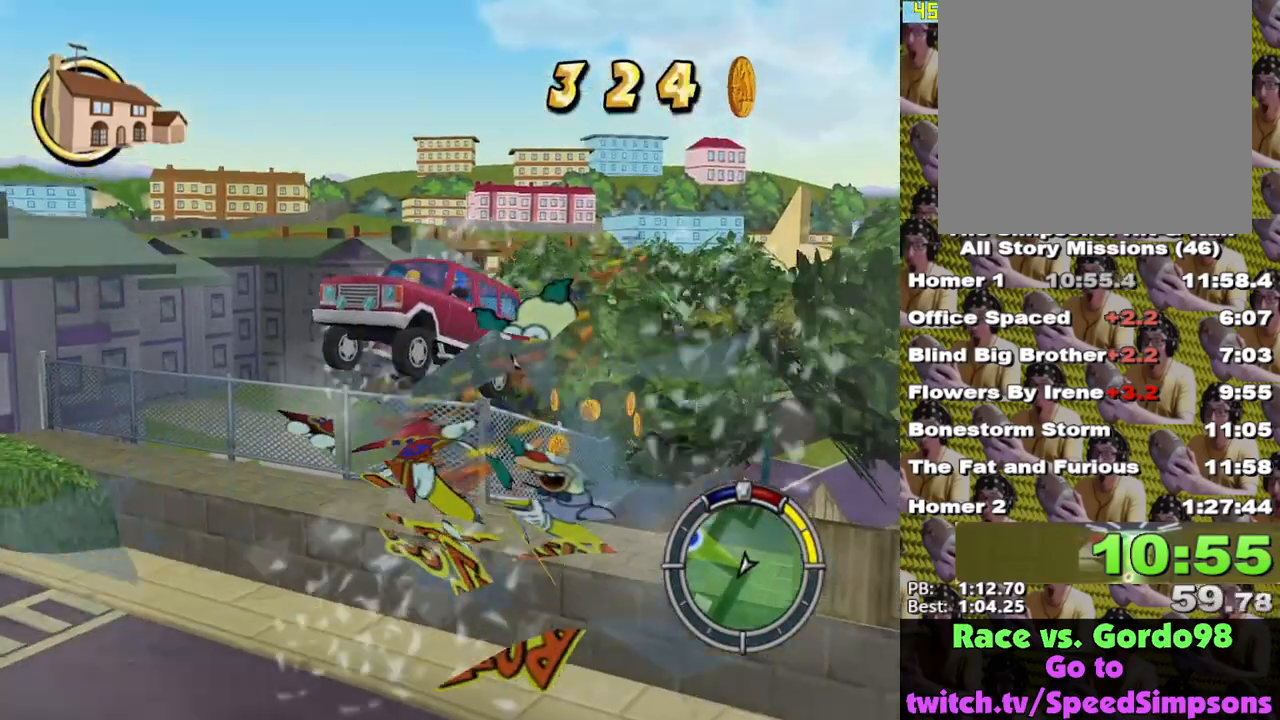
{"buttons": ["X"], "left_stick": "center", "right_stick": "center", "events": []}
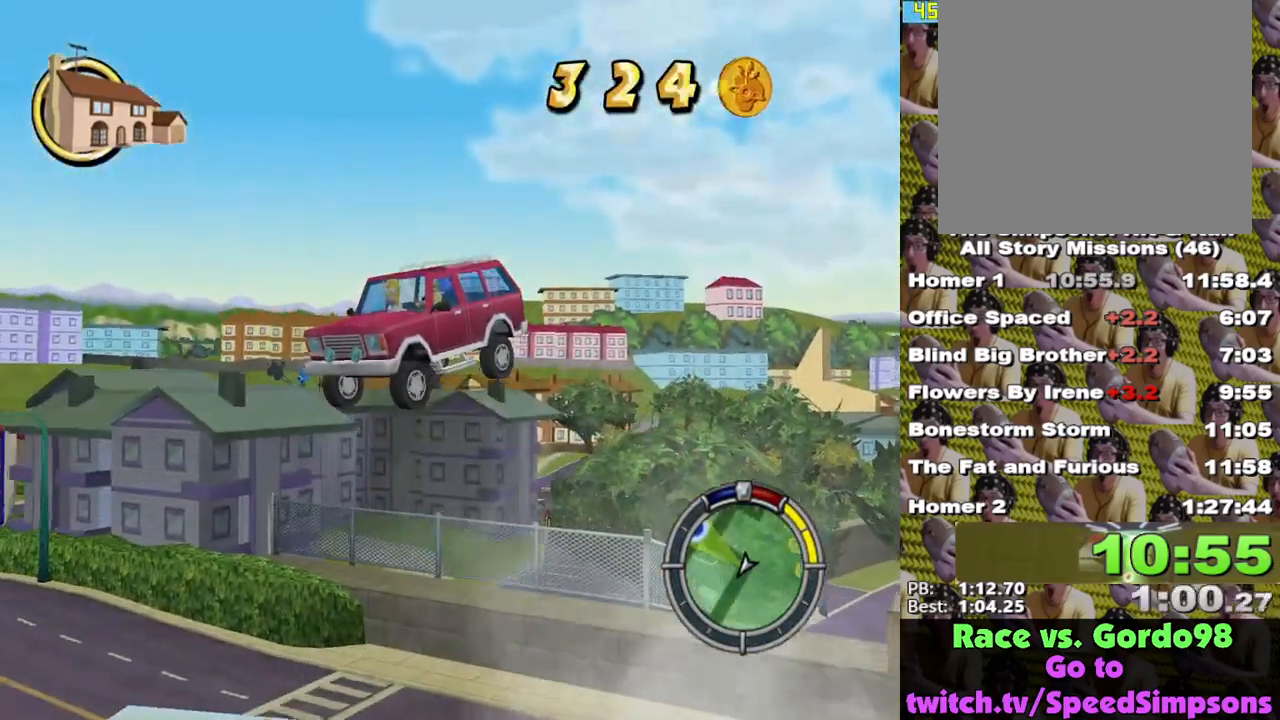
{"buttons": ["X"], "left_stick": "center", "right_stick": "center", "events": []}
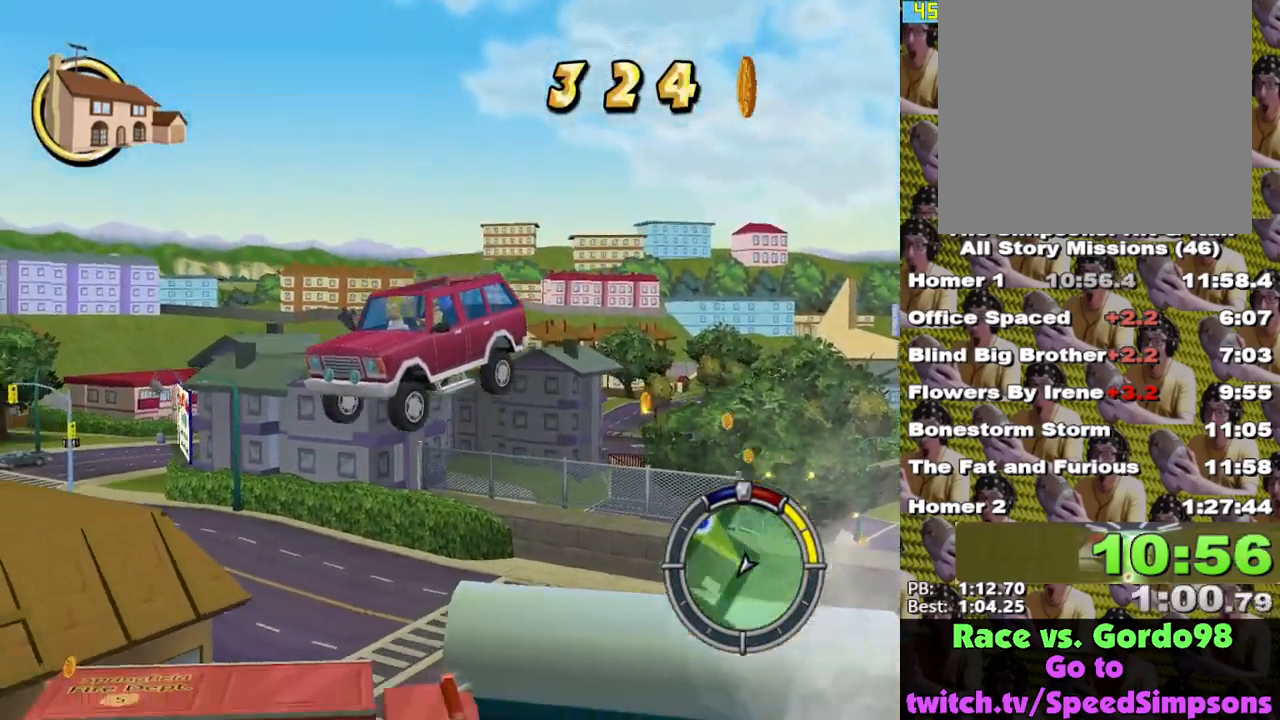
{"buttons": ["X"], "left_stick": "center", "right_stick": "center", "events": []}
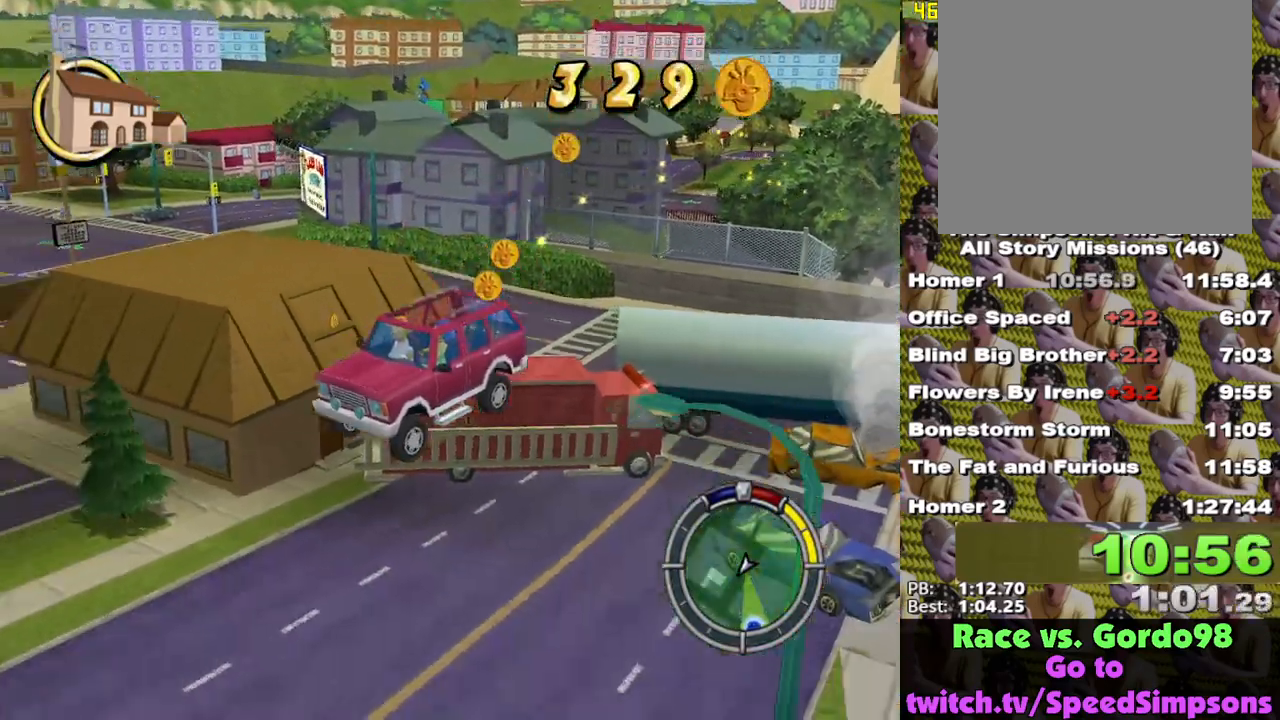
{"buttons": ["X"], "left_stick": "left", "right_stick": "center", "events": [[200, "left_stick", "left"]]}